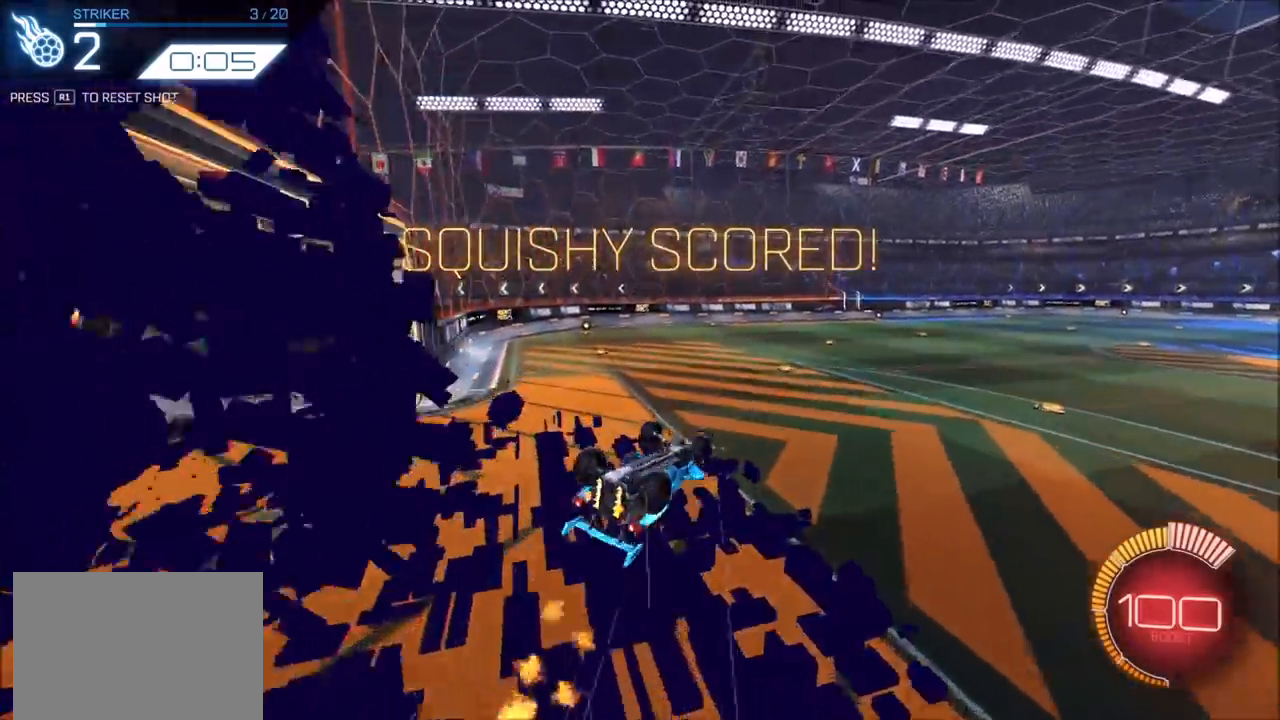
Gameplay with a controller (PlayStation layout); each line is a JSON object with the inputs held at the frame after it. "events" lists button and stick changes between this image and that frame as [ms after this image, input, new state], when the widget could be followed in between. Not read: R3.
{"buttons": [], "left_stick": "center", "right_stick": "center", "events": [[100, "left_stick", "center"], [233, "R1", "down"], [317, "R1", "up"]]}
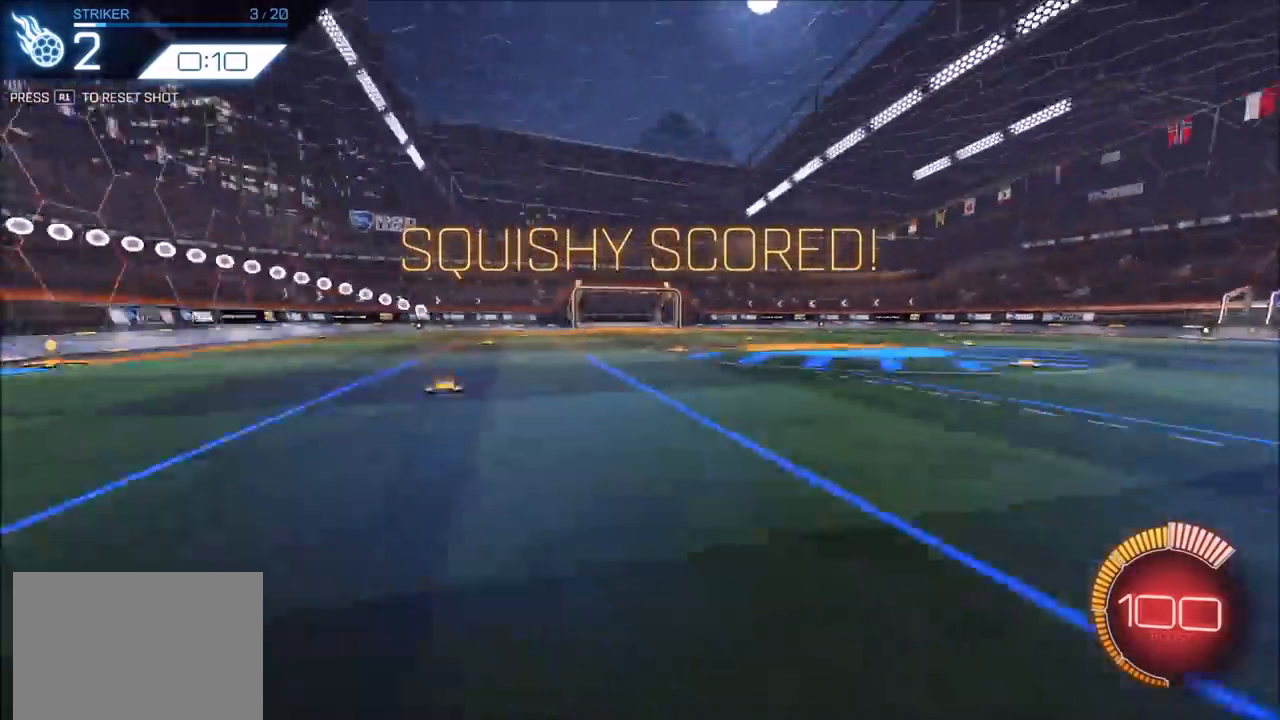
{"buttons": ["CIRCLE", "R2"], "left_stick": "left", "right_stick": "center", "events": [[233, "R2", "down"], [267, "left_stick", "left"], [300, "CIRCLE", "down"]]}
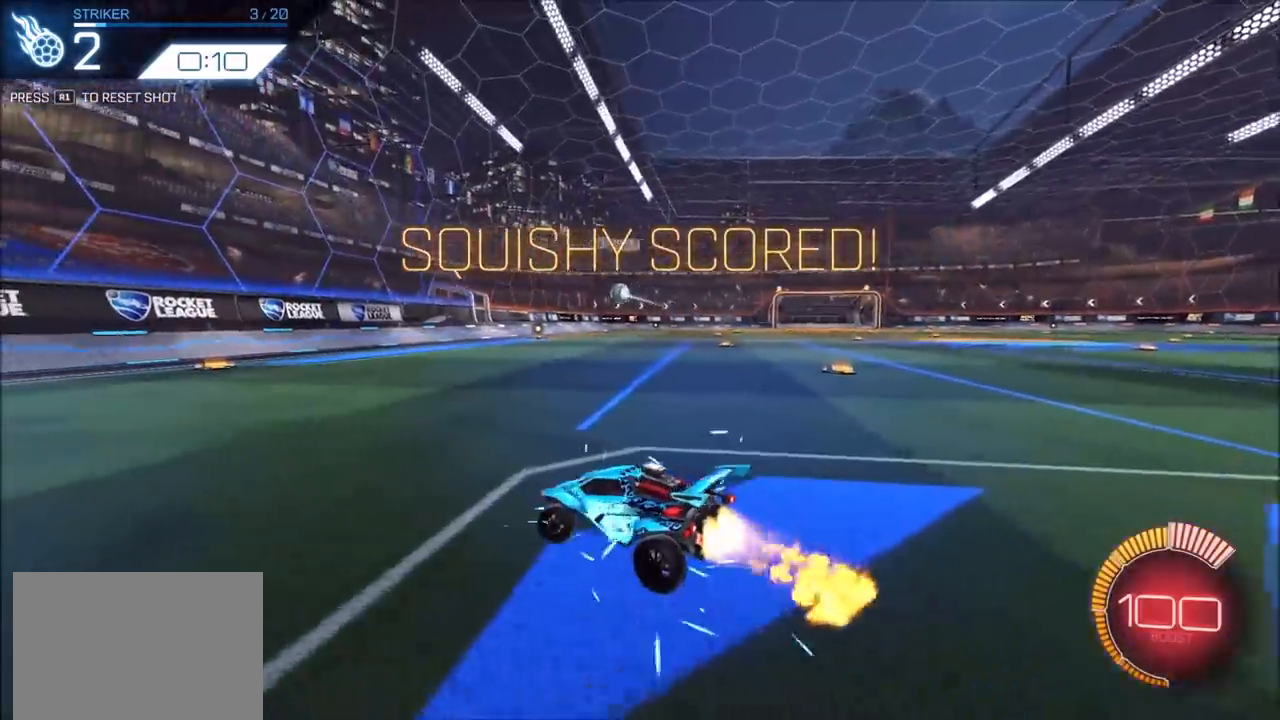
{"buttons": ["CIRCLE", "R2"], "left_stick": "right", "right_stick": "center", "events": [[100, "left_stick", "center"], [133, "CIRCLE", "up"], [267, "left_stick", "right"], [317, "L1", "down"], [350, "CIRCLE", "down"], [417, "L1", "up"]]}
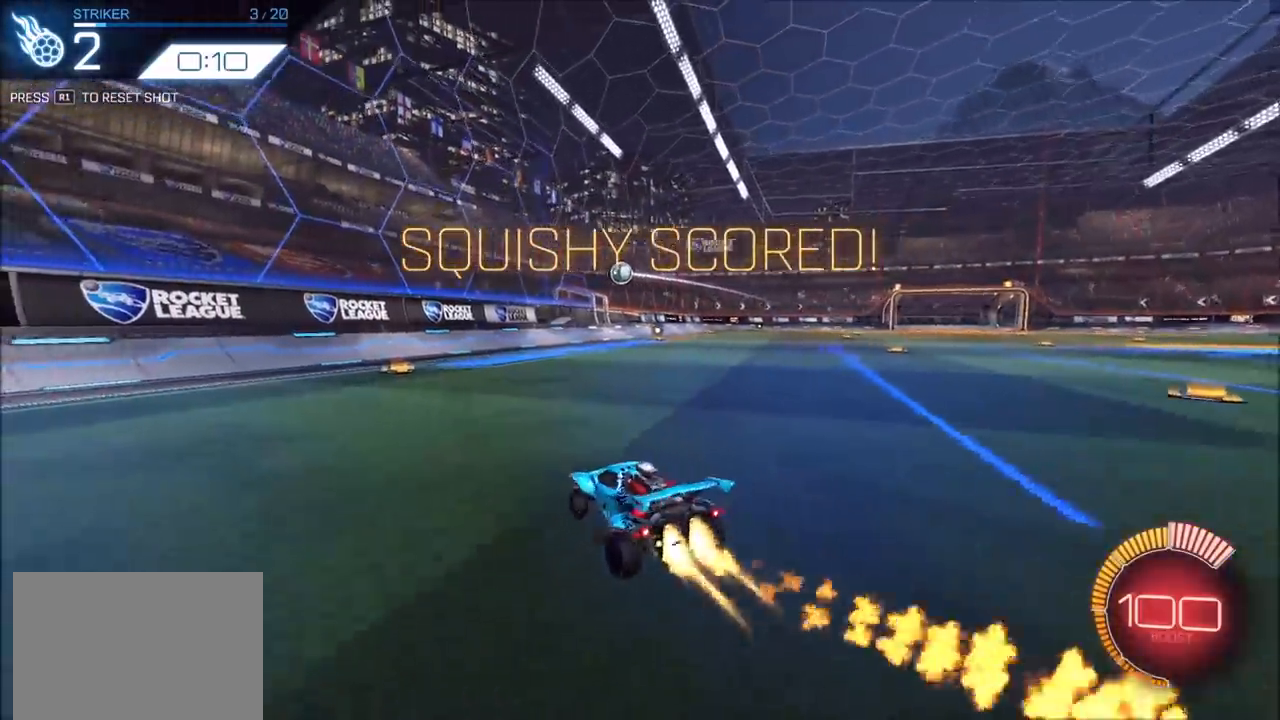
{"buttons": ["R2"], "left_stick": "right", "right_stick": "center", "events": [[150, "CIRCLE", "up"]]}
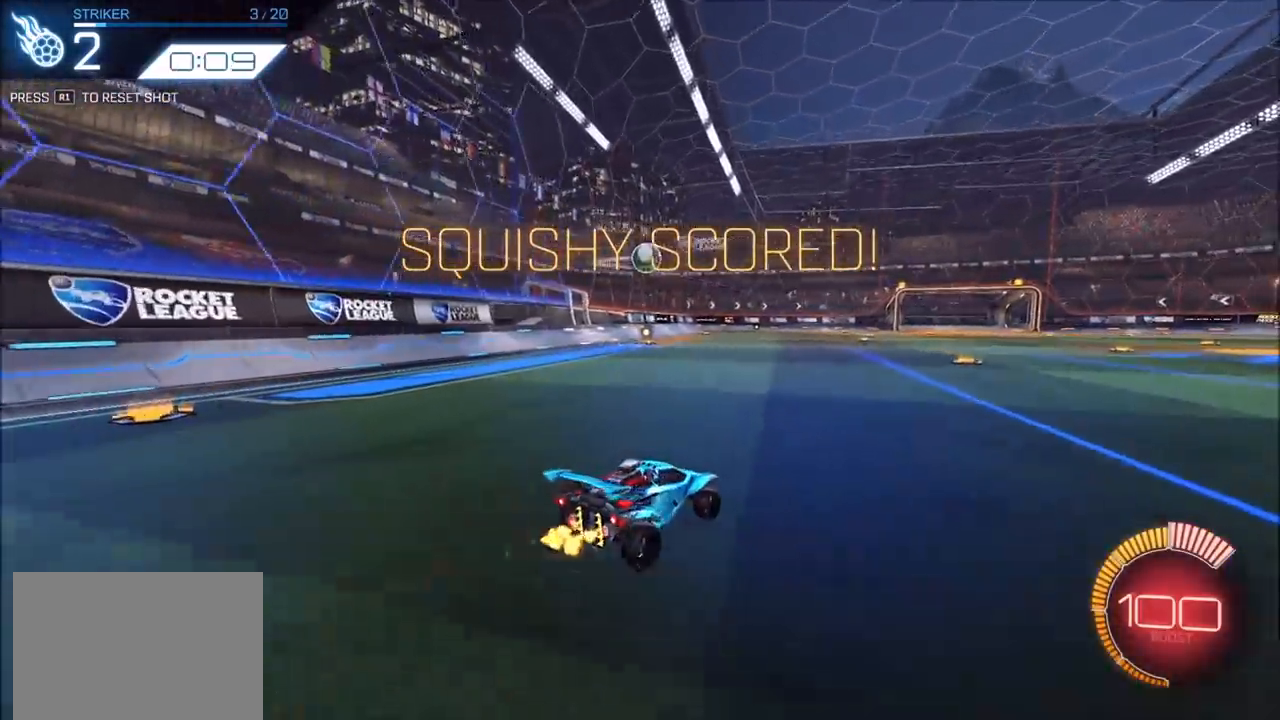
{"buttons": ["CIRCLE", "R2"], "left_stick": "left", "right_stick": "center", "events": [[50, "left_stick", "center"], [117, "CIRCLE", "down"], [150, "left_stick", "left"], [217, "CIRCLE", "up"], [300, "left_stick", "center"], [417, "left_stick", "left"], [433, "CIRCLE", "down"]]}
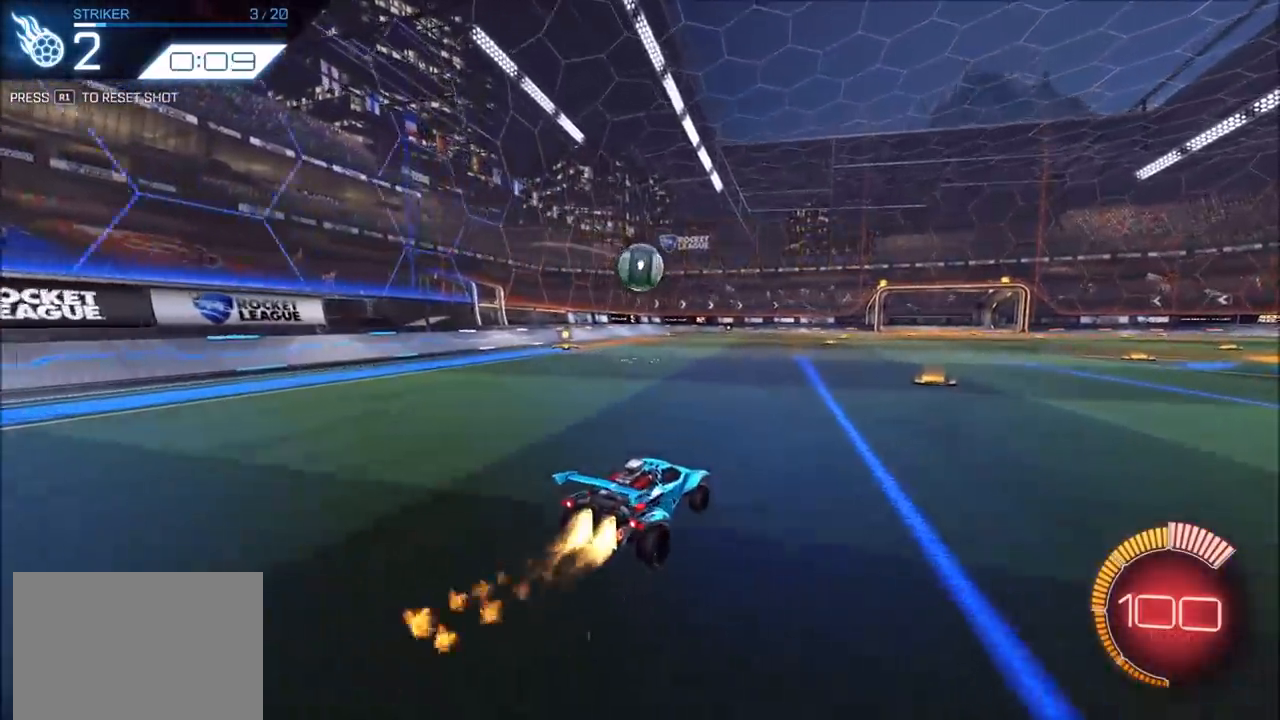
{"buttons": ["R2"], "left_stick": "center", "right_stick": "center", "events": [[67, "left_stick", "center"], [150, "left_stick", "up-right"], [300, "left_stick", "left"], [367, "CROSS", "down"], [400, "left_stick", "down"], [450, "left_stick", "center"], [483, "CROSS", "up"], [500, "CIRCLE", "up"]]}
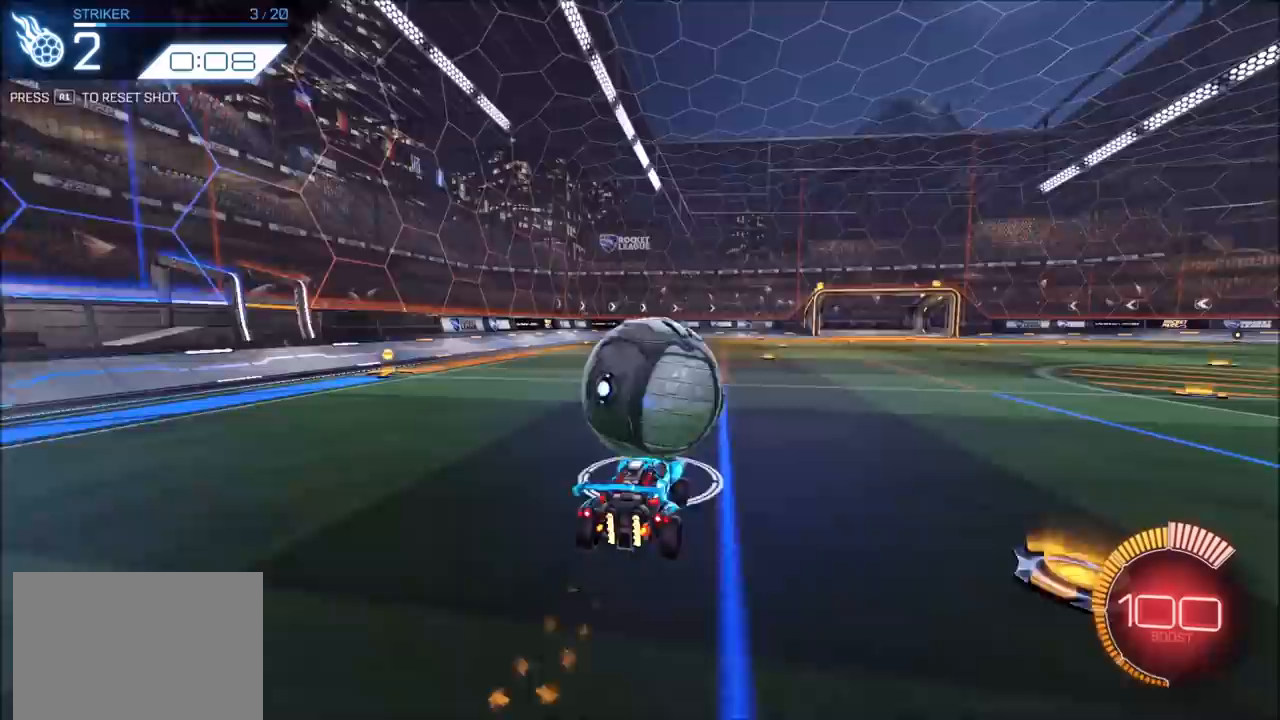
{"buttons": ["CROSS", "CIRCLE", "SQUARE", "R2"], "left_stick": "down", "right_stick": "center", "events": [[50, "CROSS", "down"], [67, "CIRCLE", "down"], [100, "SQUARE", "down"], [100, "left_stick", "down-left"], [283, "left_stick", "right"], [350, "left_stick", "down-right"], [450, "left_stick", "down"]]}
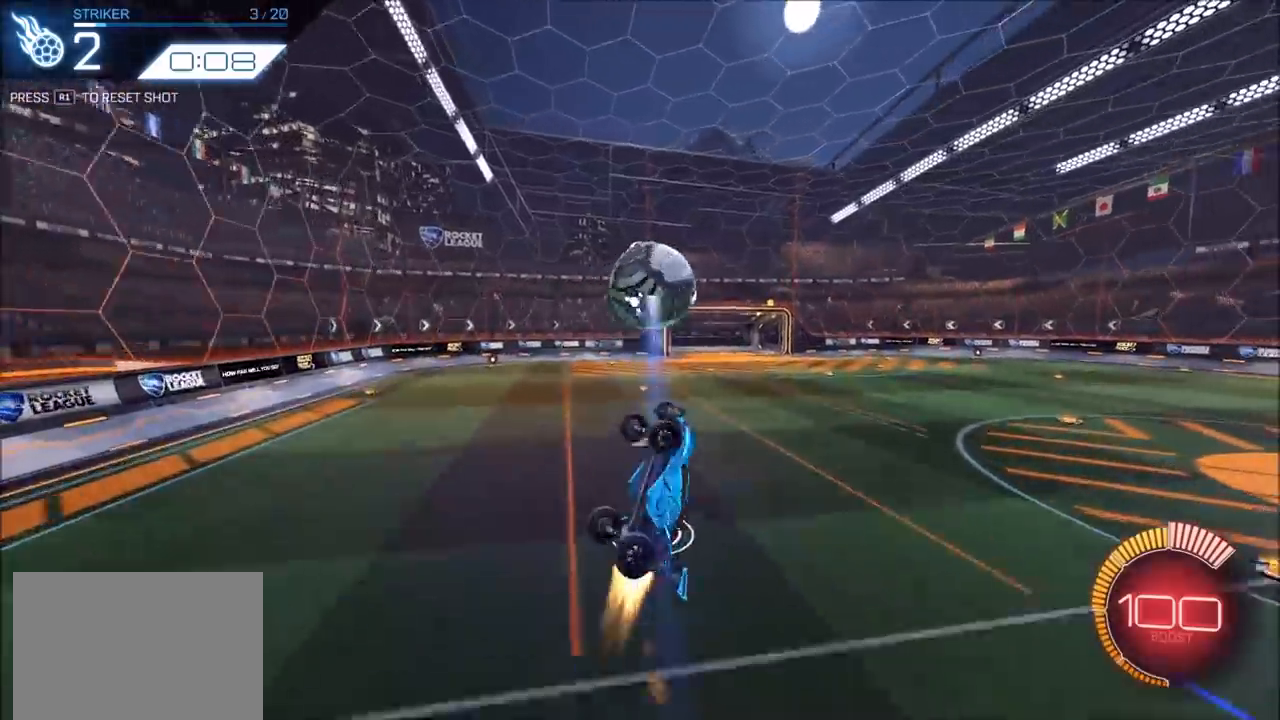
{"buttons": ["CROSS", "CIRCLE", "SQUARE", "R2"], "left_stick": "down", "right_stick": "center", "events": []}
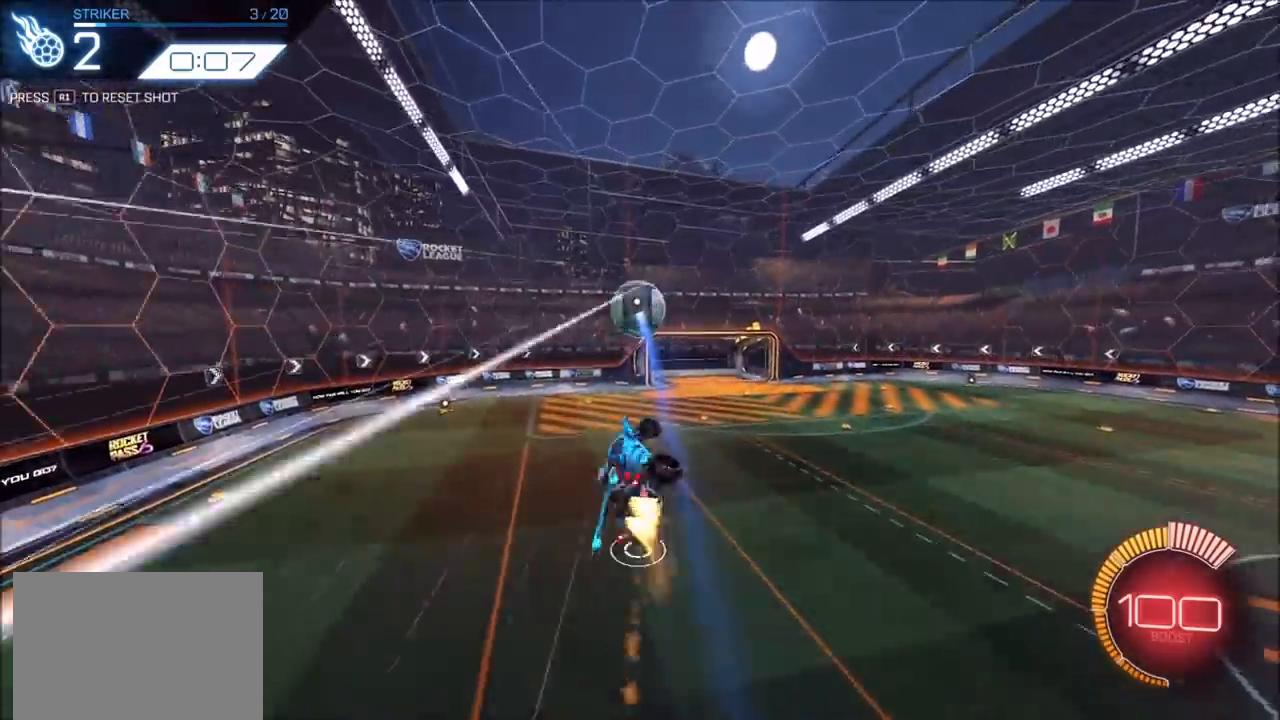
{"buttons": [], "left_stick": "down-right", "right_stick": "center", "events": [[50, "left_stick", "right"], [100, "SQUARE", "up"], [133, "L1", "down"], [167, "CIRCLE", "up"], [167, "CROSS", "up"], [233, "R2", "up"], [417, "left_stick", "down-right"], [467, "L1", "up"]]}
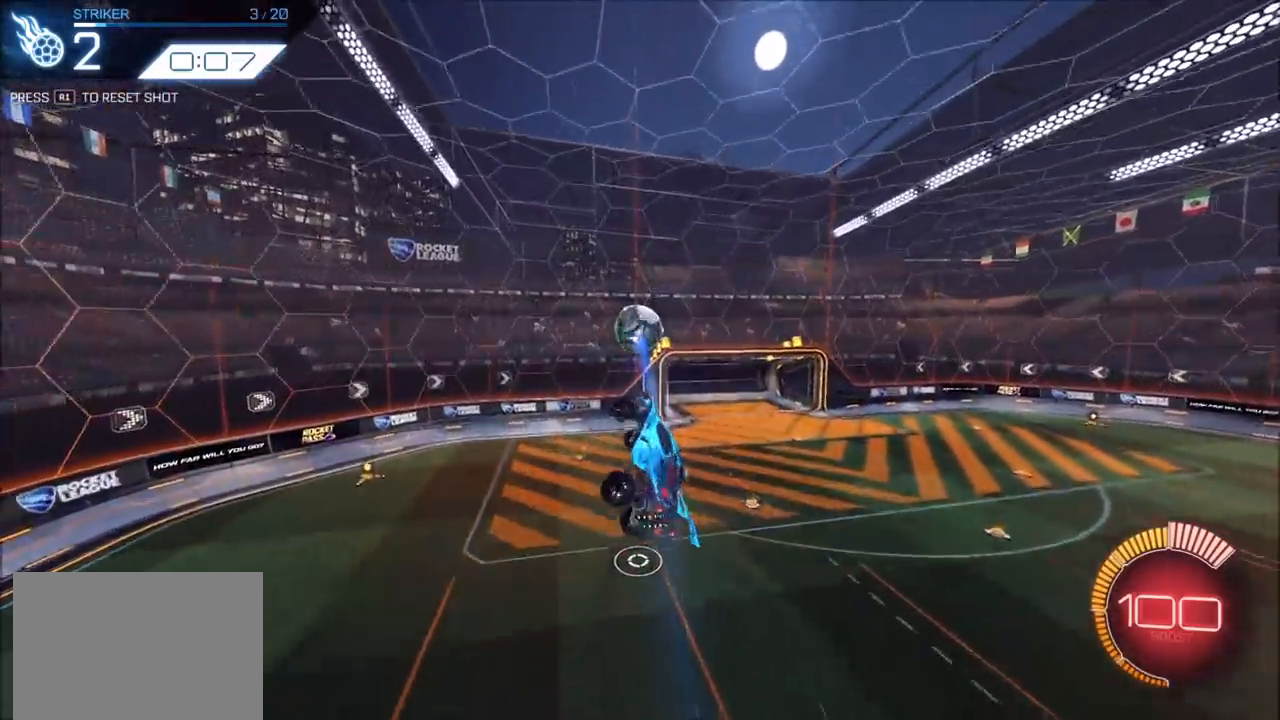
{"buttons": ["R2"], "left_stick": "center", "right_stick": "center", "events": [[100, "left_stick", "center"], [167, "R2", "down"], [217, "CIRCLE", "down"], [283, "left_stick", "left"], [367, "CIRCLE", "up"], [383, "left_stick", "up-left"], [483, "left_stick", "center"]]}
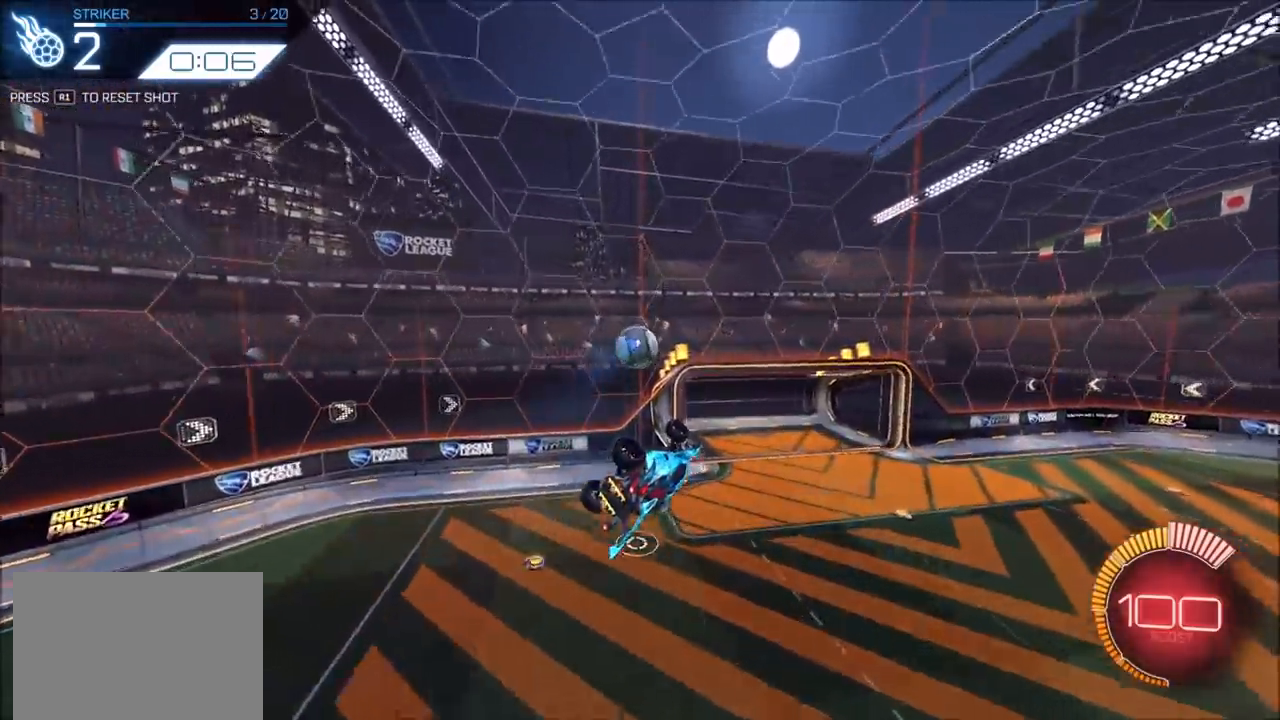
{"buttons": [], "left_stick": "up-right", "right_stick": "center", "events": [[17, "R2", "up"], [50, "left_stick", "right"], [117, "CIRCLE", "down"], [217, "CIRCLE", "up"], [283, "left_stick", "center"], [450, "left_stick", "up-right"]]}
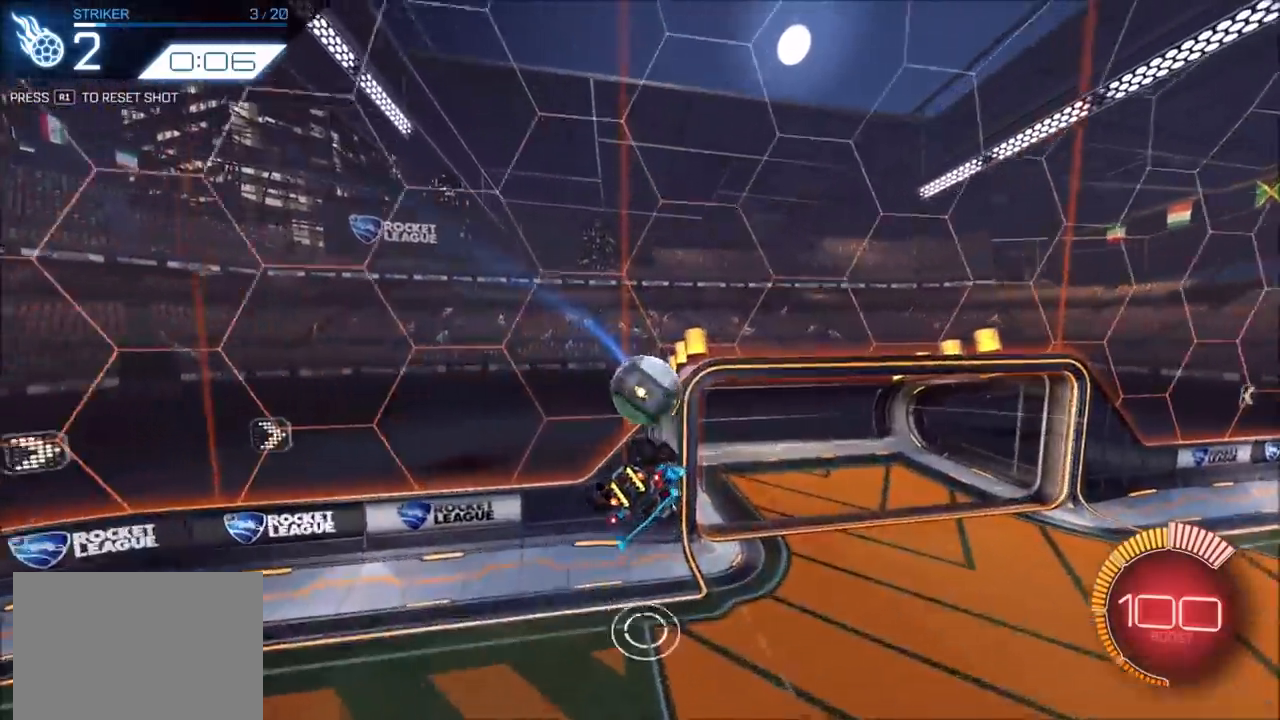
{"buttons": [], "left_stick": "center", "right_stick": "center", "events": [[83, "left_stick", "up"], [183, "left_stick", "center"], [233, "left_stick", "left"], [250, "L1", "down"], [433, "L1", "up"], [450, "left_stick", "center"]]}
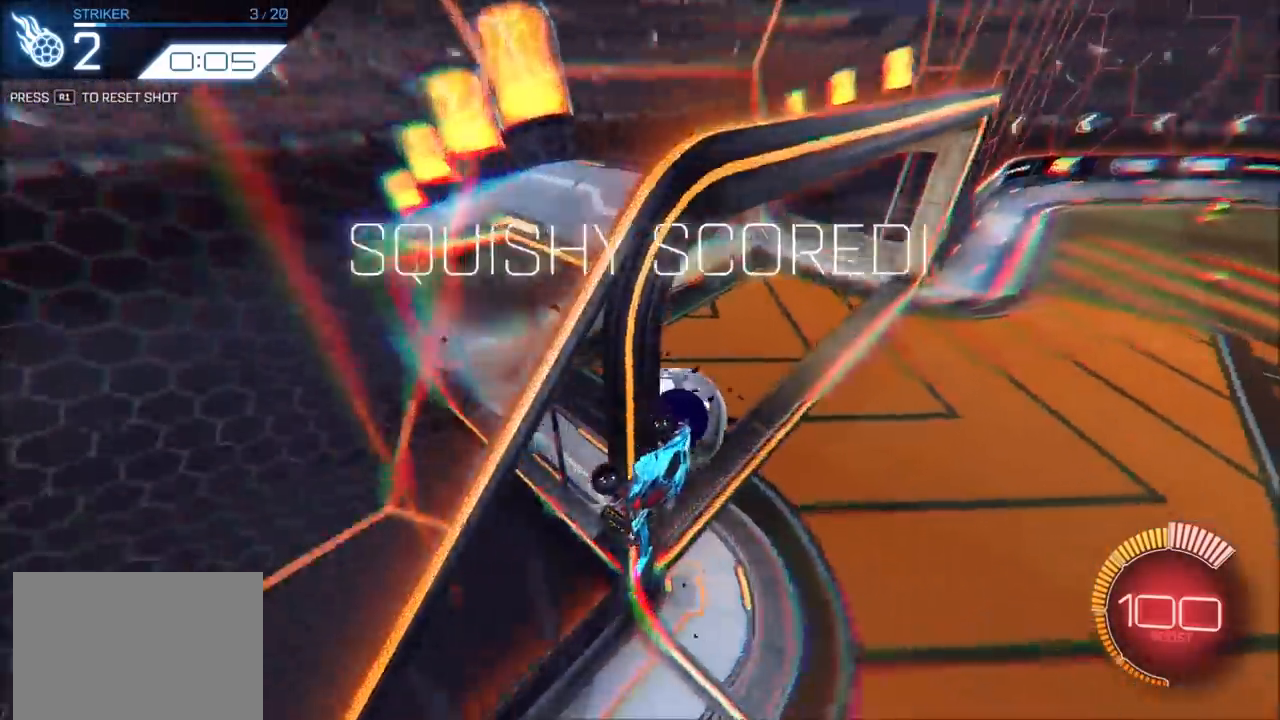
{"buttons": ["CIRCLE", "R2"], "left_stick": "left", "right_stick": "center", "events": [[117, "R1", "down"], [133, "CIRCLE", "down"], [183, "R1", "up"], [317, "left_stick", "left"], [333, "R2", "down"]]}
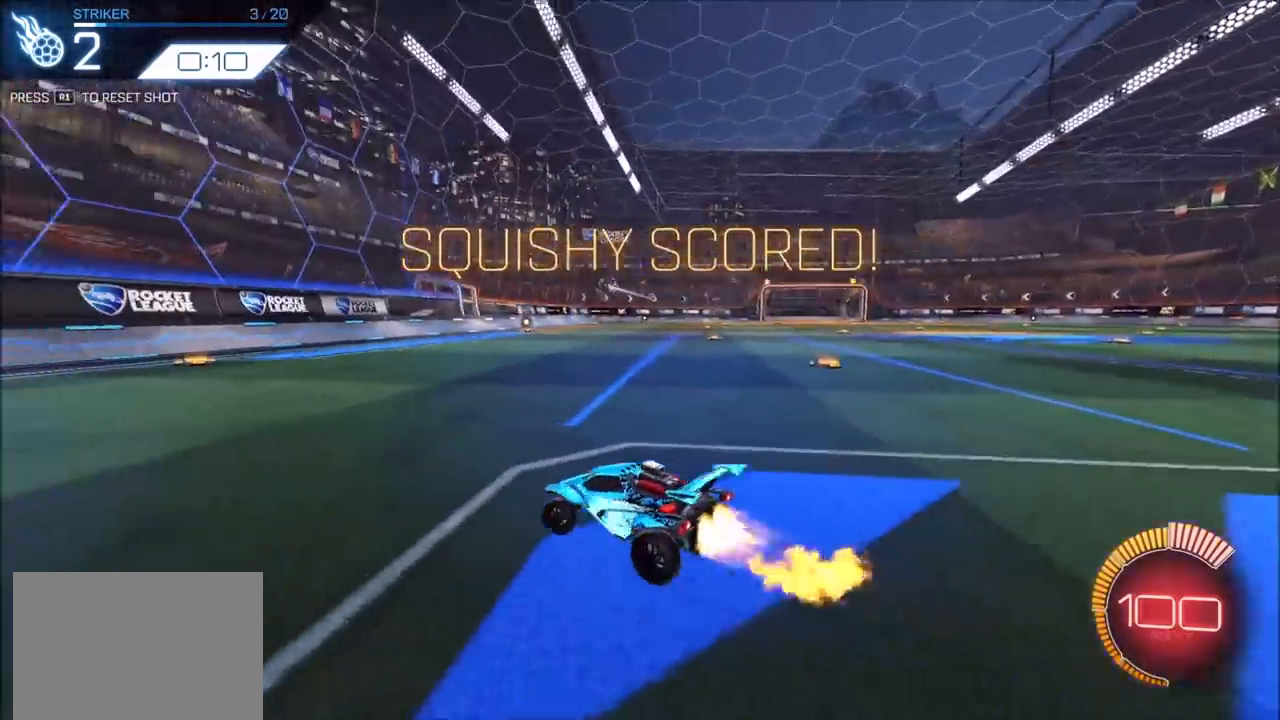
{"buttons": ["CIRCLE", "R2"], "left_stick": "up-right", "right_stick": "center", "events": [[117, "left_stick", "center"], [233, "left_stick", "up-right"], [283, "CIRCLE", "up"], [333, "L1", "down"], [450, "L1", "up"], [467, "CIRCLE", "down"]]}
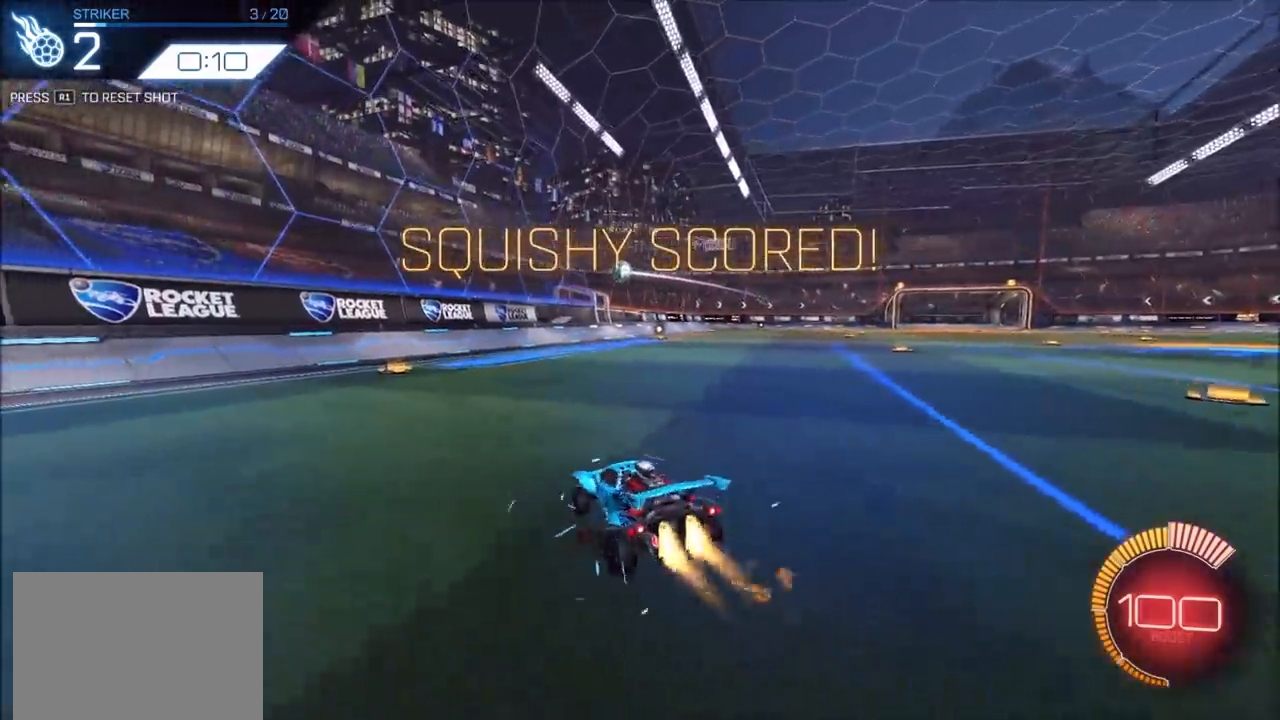
{"buttons": ["R2"], "left_stick": "up-right", "right_stick": "center", "events": [[300, "CIRCLE", "up"]]}
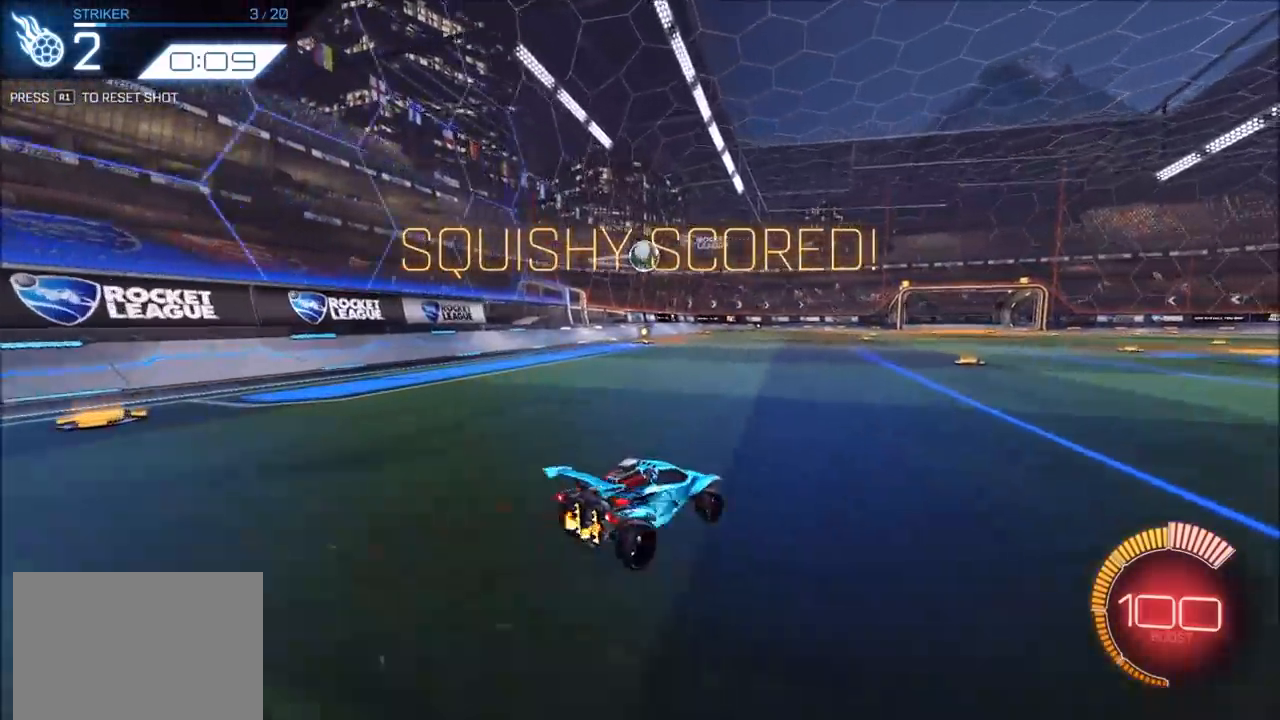
{"buttons": ["R2"], "left_stick": "center", "right_stick": "center", "events": [[33, "left_stick", "center"], [67, "CIRCLE", "down"], [117, "left_stick", "left"], [317, "left_stick", "center"], [417, "left_stick", "left"], [500, "CIRCLE", "up"], [500, "left_stick", "center"]]}
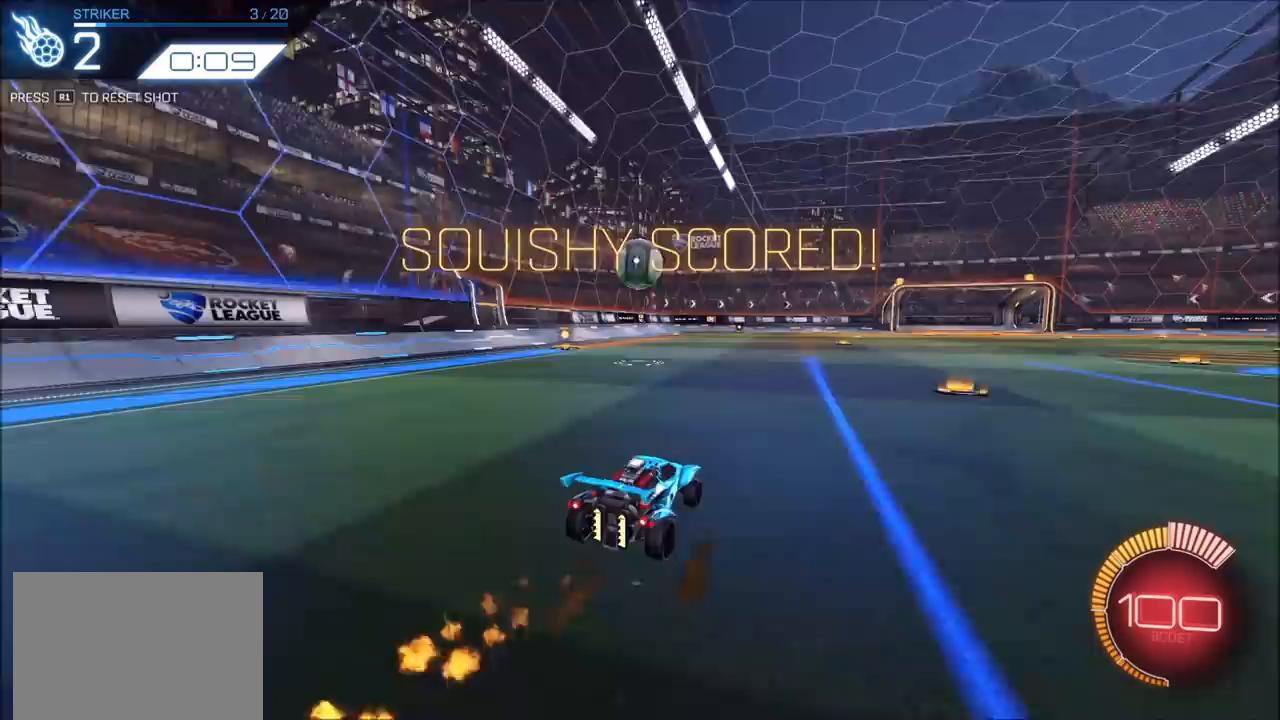
{"buttons": ["CIRCLE", "R2"], "left_stick": "up-right", "right_stick": "center", "events": [[100, "left_stick", "right"], [167, "R2", "up"], [233, "left_stick", "center"], [317, "L2", "down"], [367, "R2", "down"], [400, "CIRCLE", "down"], [400, "left_stick", "left"], [433, "L2", "up"], [483, "left_stick", "up-right"]]}
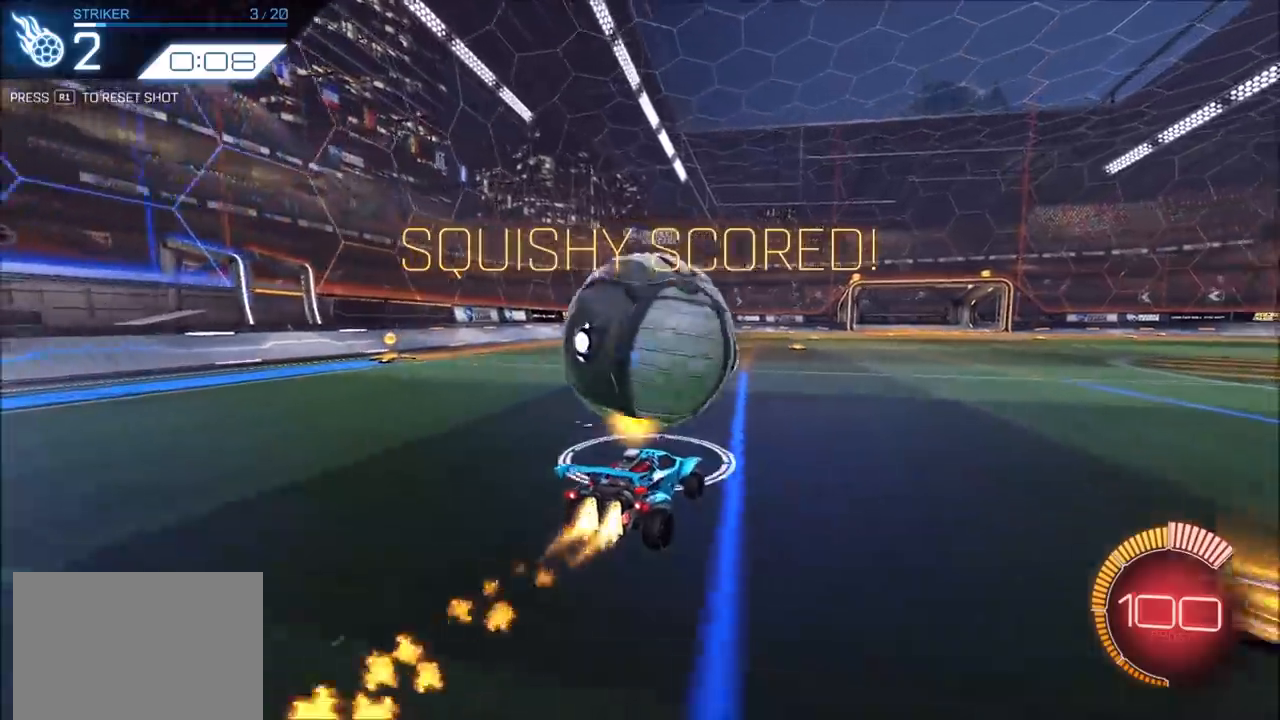
{"buttons": ["CROSS", "CIRCLE", "SQUARE", "R2"], "left_stick": "down", "right_stick": "center", "events": [[50, "CIRCLE", "up"], [50, "L2", "down"], [67, "R2", "up"], [167, "R2", "down"], [217, "L2", "up"], [217, "left_stick", "left"], [267, "CROSS", "down"], [317, "left_stick", "down"], [350, "CIRCLE", "down"], [450, "CROSS", "up"], [450, "left_stick", "center"], [467, "CROSS", "down"], [500, "SQUARE", "down"], [500, "left_stick", "down"]]}
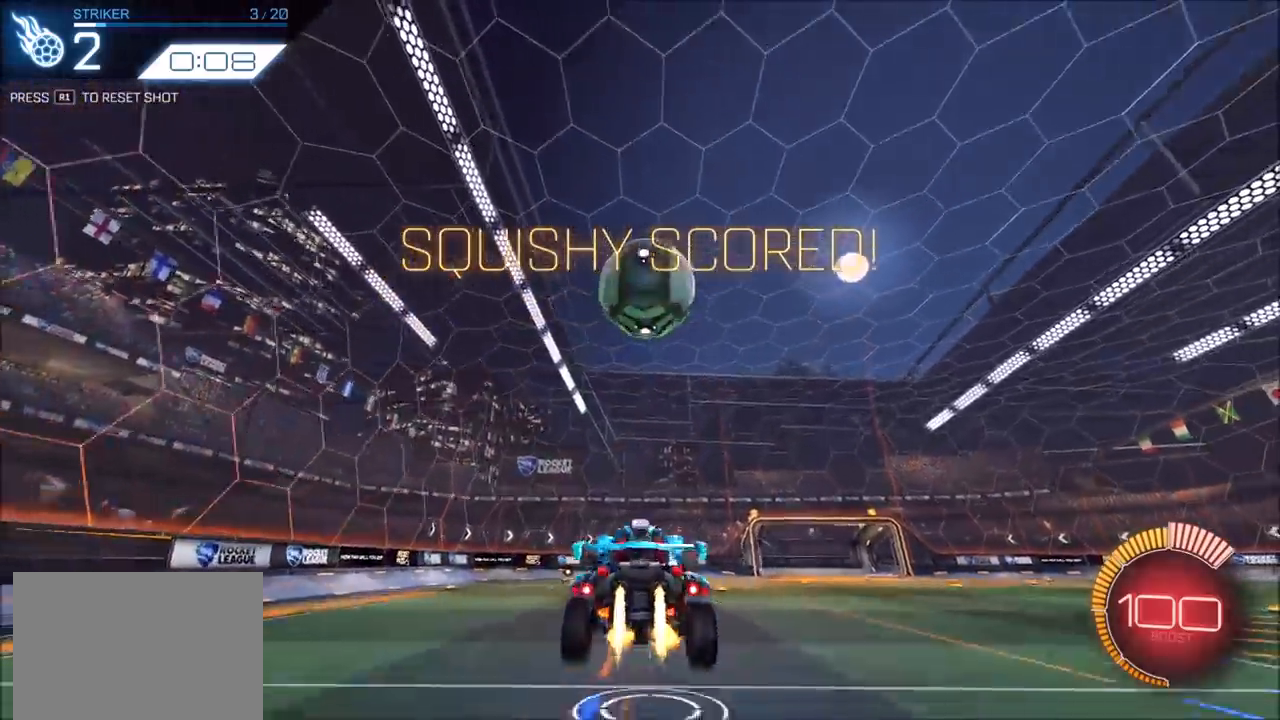
{"buttons": ["CROSS", "CIRCLE", "SQUARE", "R2"], "left_stick": "down-left", "right_stick": "center", "events": [[50, "left_stick", "down-left"], [167, "left_stick", "right"], [417, "left_stick", "down-left"]]}
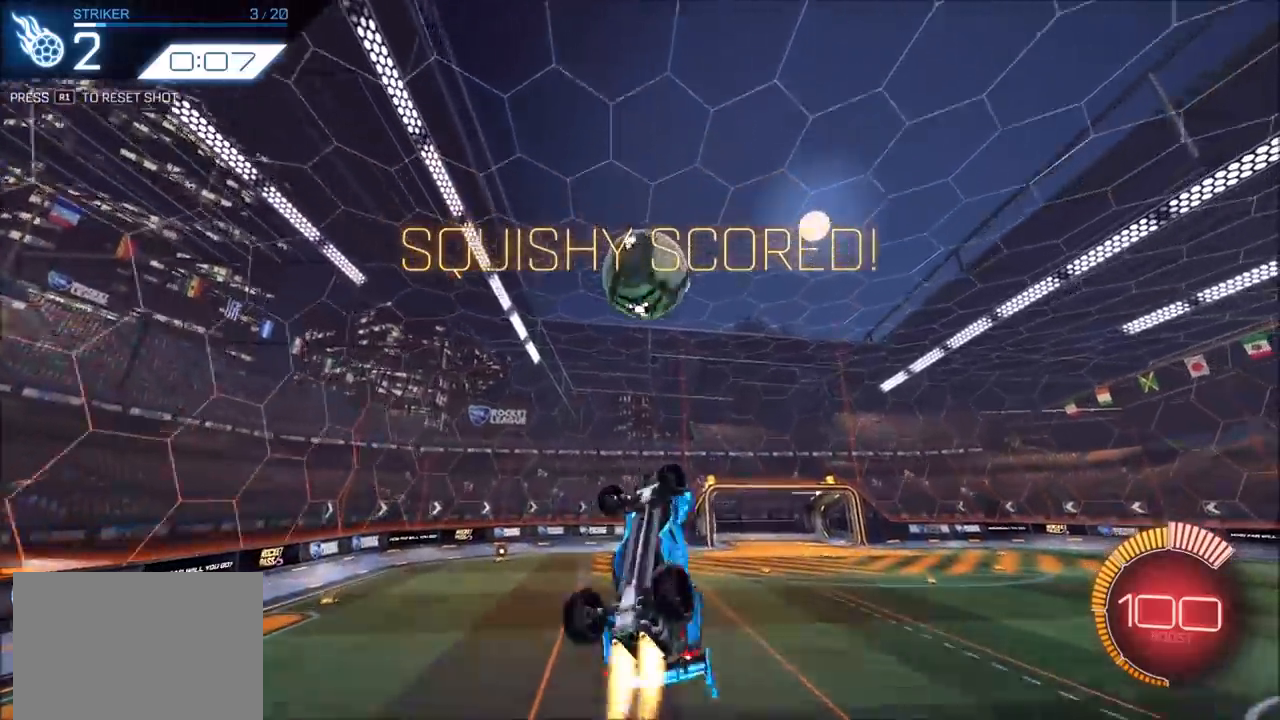
{"buttons": ["CROSS", "CIRCLE", "SQUARE", "R2"], "left_stick": "down", "right_stick": "center", "events": [[133, "left_stick", "up"], [283, "left_stick", "left"], [367, "left_stick", "down"]]}
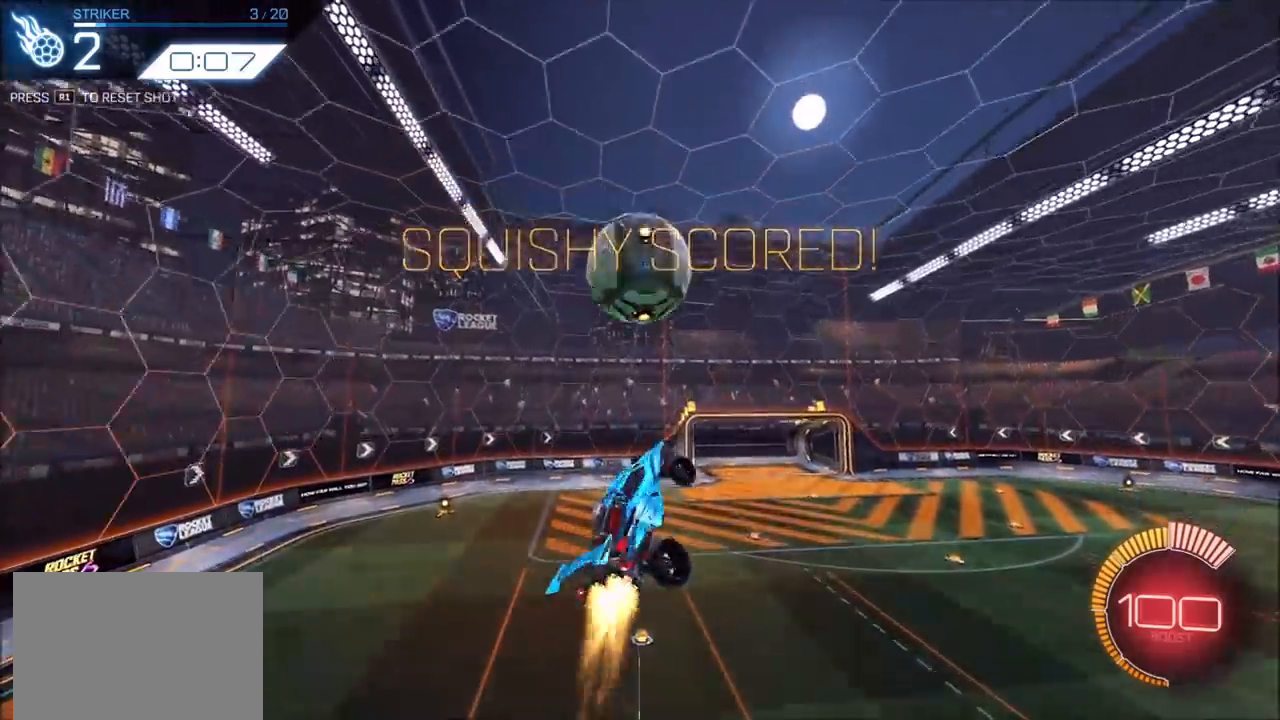
{"buttons": ["CROSS", "SQUARE", "R2"], "left_stick": "up-left", "right_stick": "center", "events": [[17, "SQUARE", "up"], [67, "left_stick", "left"], [83, "CROSS", "up"], [117, "left_stick", "up-left"], [317, "CROSS", "down"], [350, "SQUARE", "down"], [367, "CIRCLE", "up"]]}
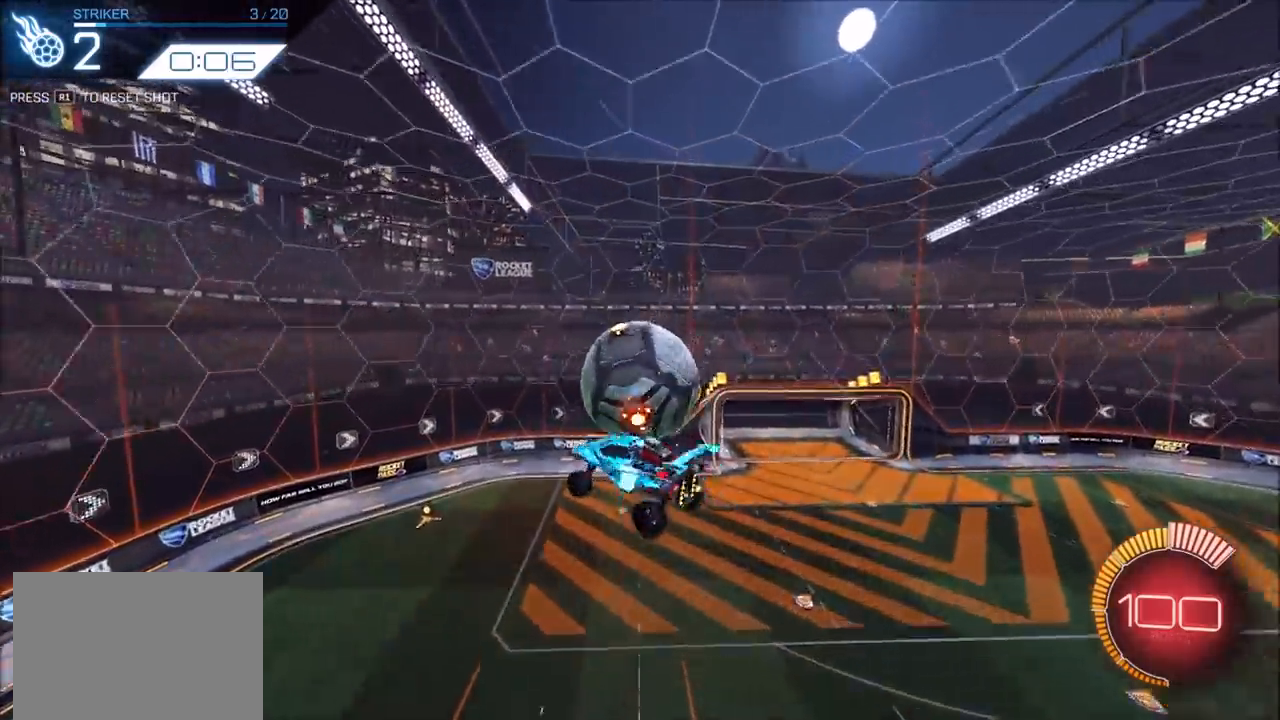
{"buttons": [], "left_stick": "up-left", "right_stick": "center", "events": [[67, "CIRCLE", "down"], [100, "SQUARE", "up"], [100, "left_stick", "left"], [167, "CROSS", "up"], [183, "CIRCLE", "up"], [183, "R2", "up"], [350, "left_stick", "up-left"]]}
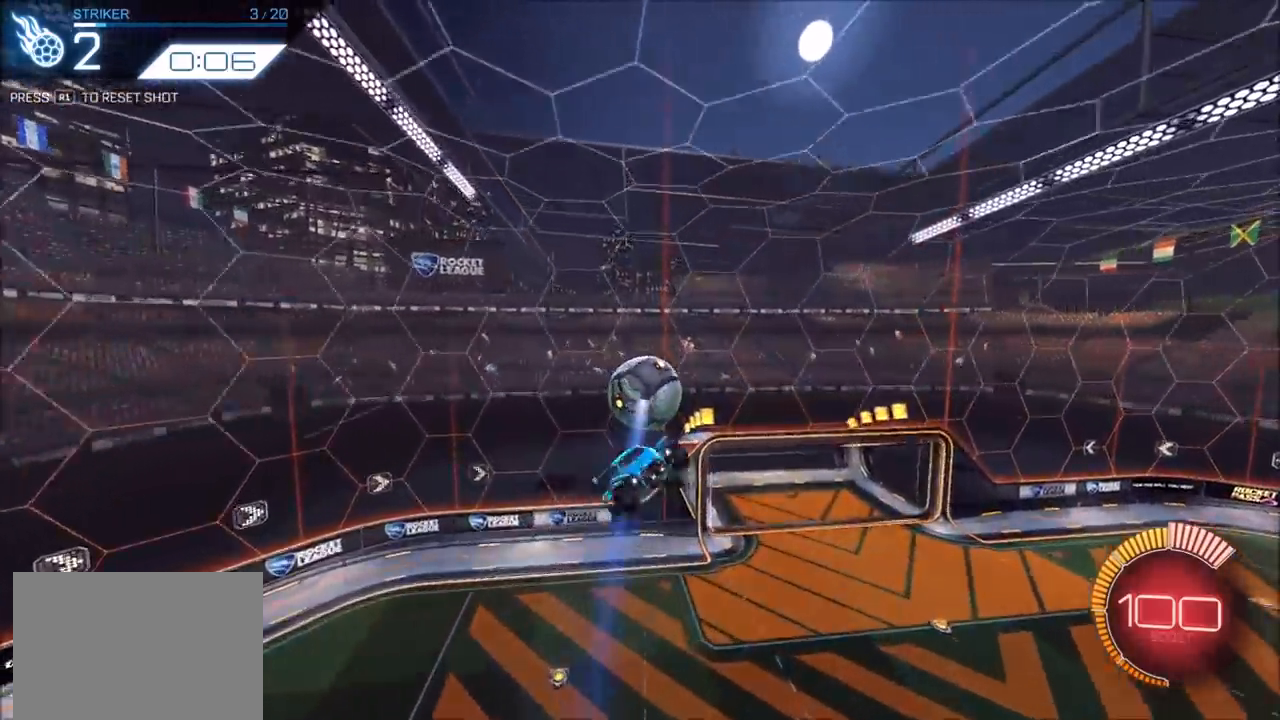
{"buttons": [], "left_stick": "center", "right_stick": "center", "events": [[17, "left_stick", "up"], [150, "left_stick", "right"], [167, "L1", "down"], [400, "L1", "up"], [400, "left_stick", "center"]]}
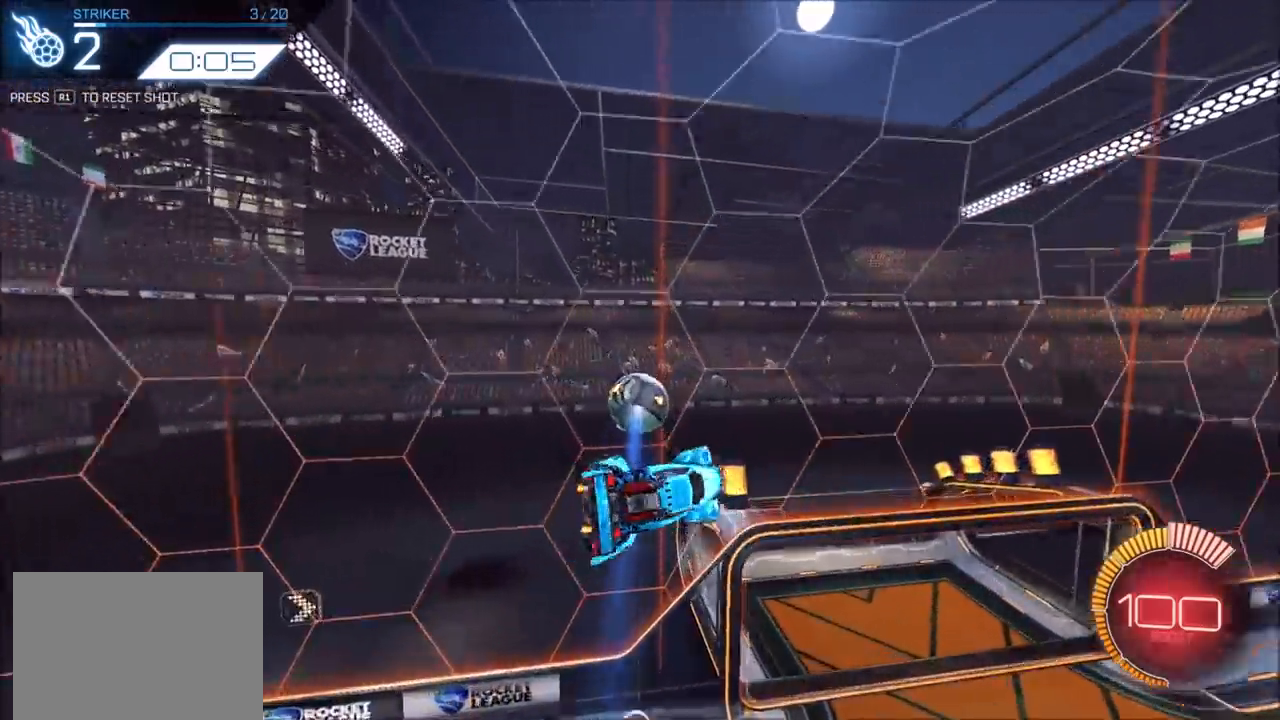
{"buttons": ["CIRCLE", "L1", "R2"], "left_stick": "center", "right_stick": "center", "events": [[33, "left_stick", "right"], [100, "L1", "down"], [217, "left_stick", "center"], [267, "CIRCLE", "down"], [333, "R2", "down"], [400, "R2", "up"], [500, "R2", "down"]]}
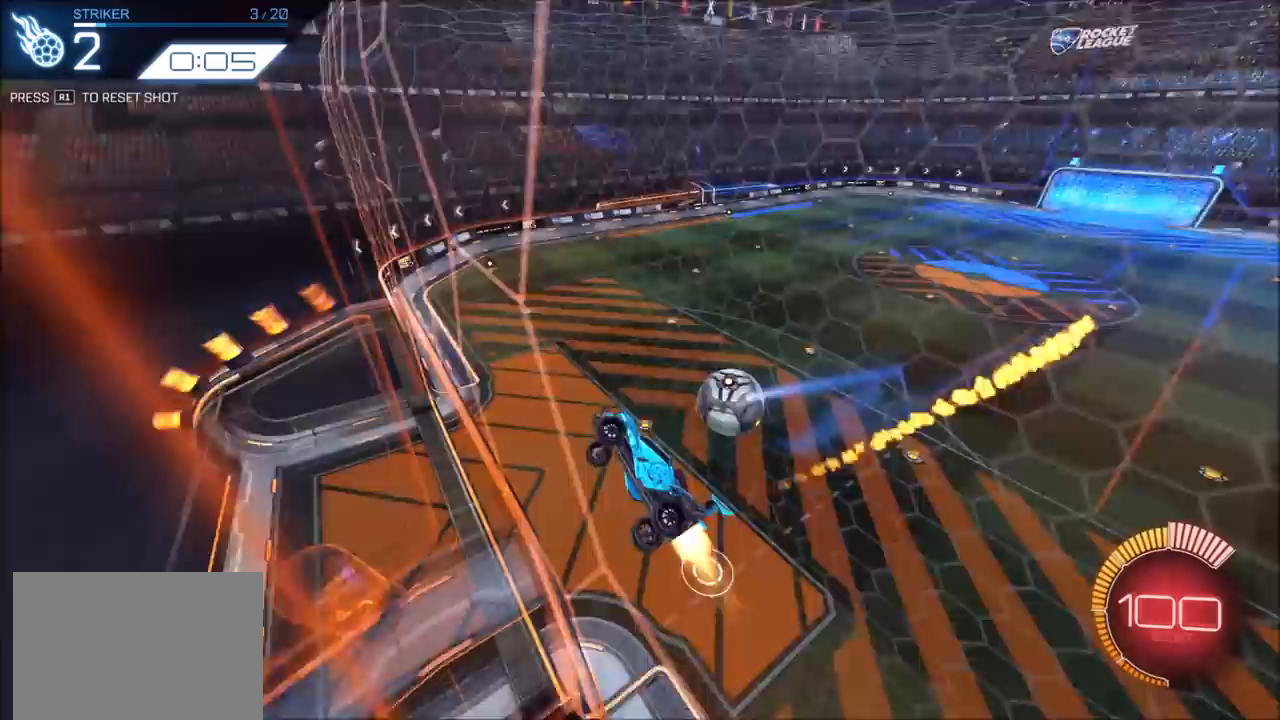
{"buttons": ["CIRCLE", "L1"], "left_stick": "down-right", "right_stick": "center", "events": [[17, "left_stick", "down"], [183, "CROSS", "down"], [217, "left_stick", "down-right"], [383, "R2", "up"], [417, "CROSS", "up"]]}
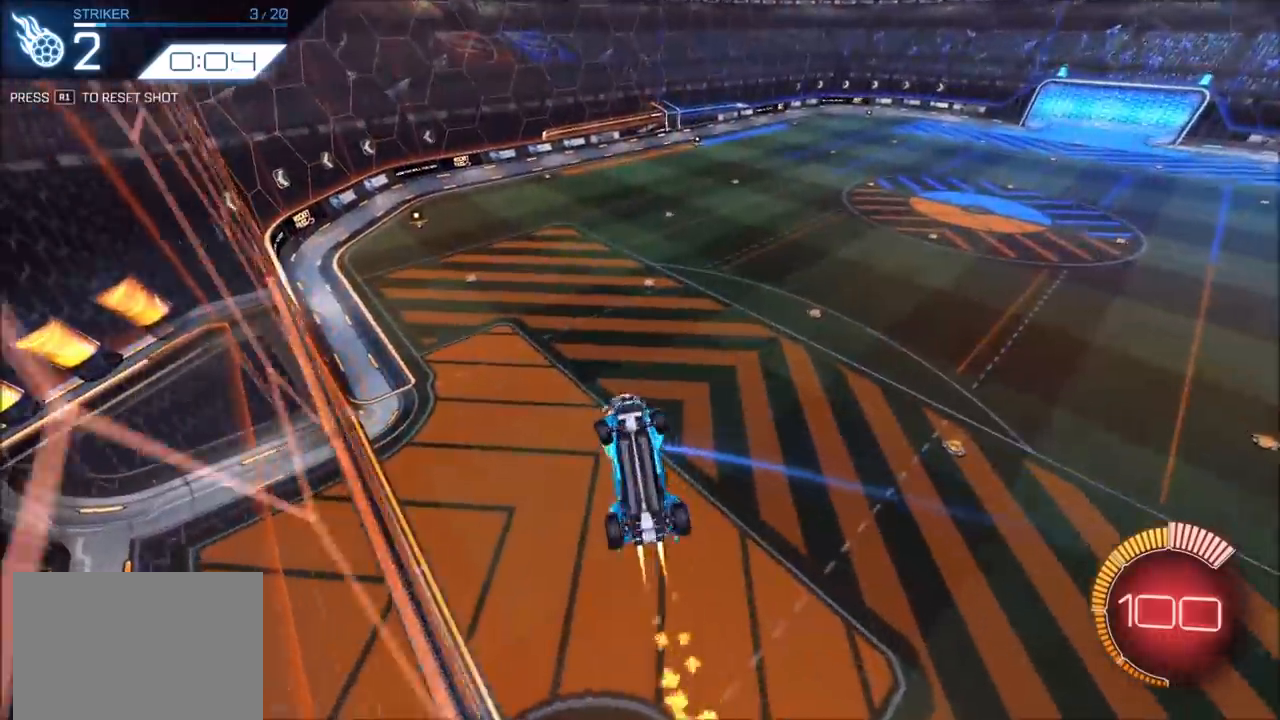
{"buttons": ["CIRCLE", "L1", "R2"], "left_stick": "down-right", "right_stick": "center", "events": [[17, "R2", "down"]]}
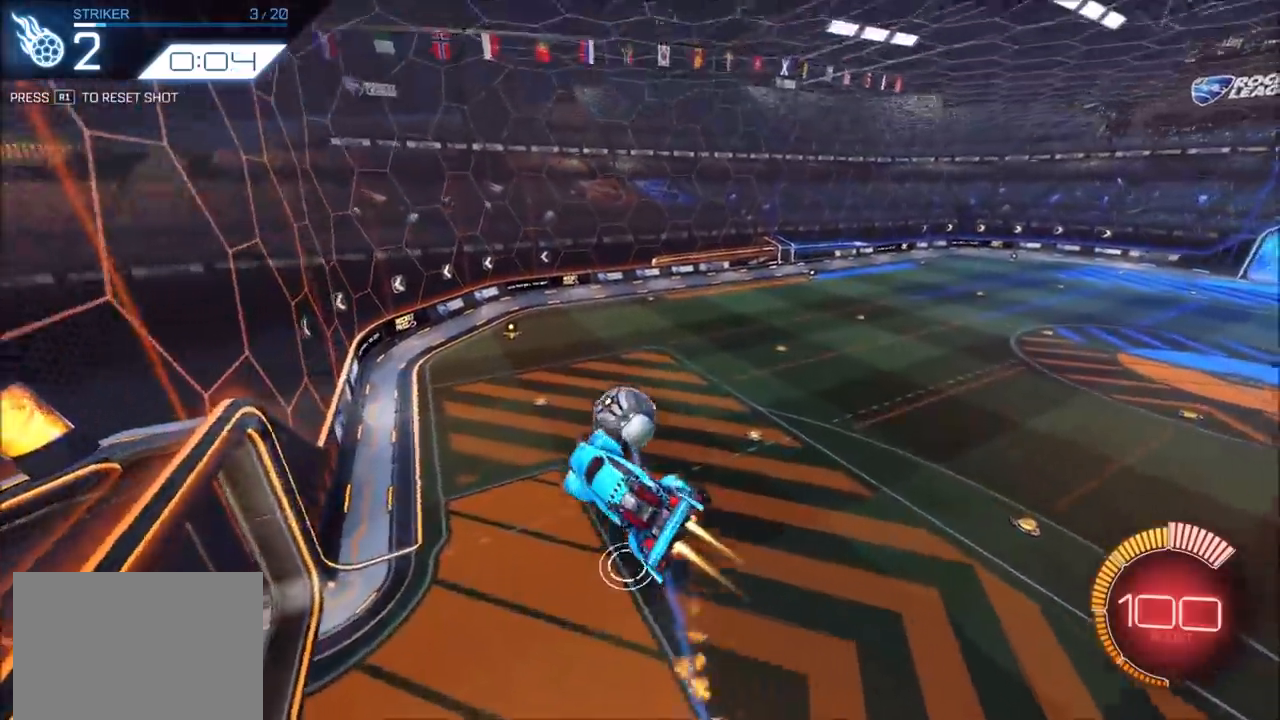
{"buttons": ["R2"], "left_stick": "down-left", "right_stick": "center", "events": [[17, "left_stick", "up-right"], [67, "CROSS", "down"], [83, "L1", "up"], [117, "left_stick", "down"], [167, "CROSS", "up"], [483, "CIRCLE", "up"], [500, "left_stick", "down-left"]]}
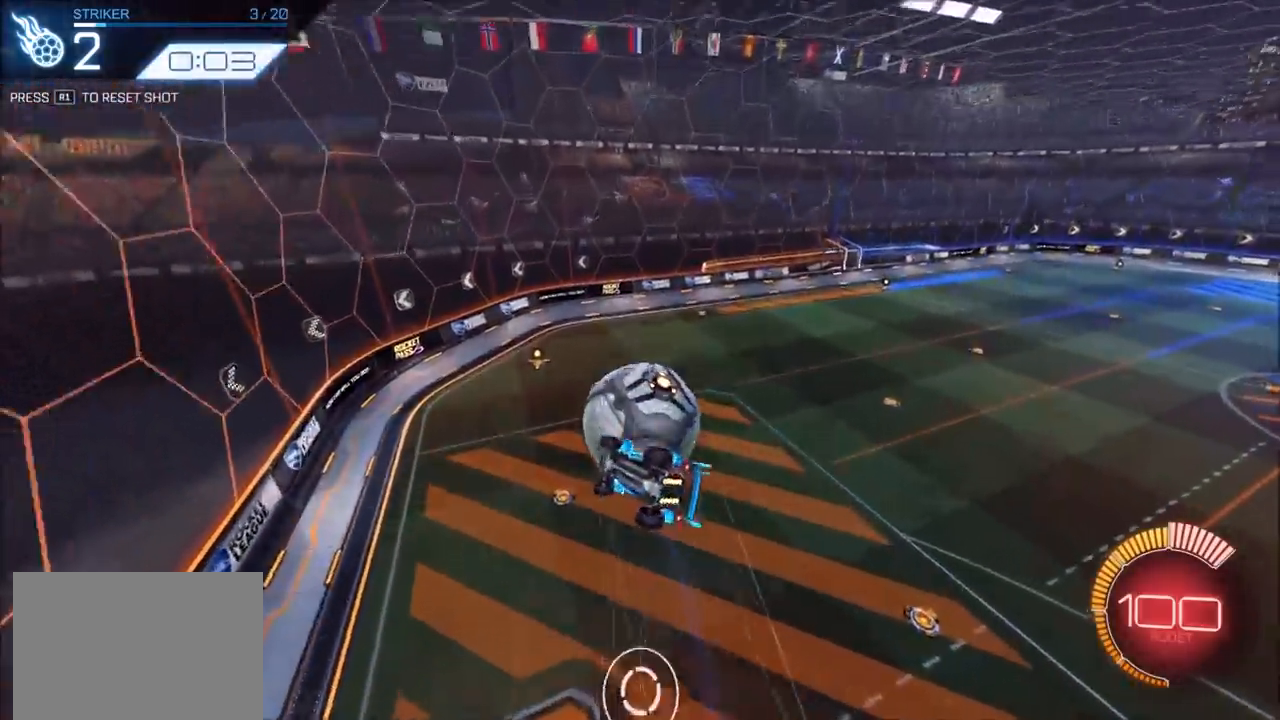
{"buttons": ["CROSS", "SQUARE"], "left_stick": "left", "right_stick": "center", "events": [[50, "SQUARE", "down"], [67, "CROSS", "down"], [250, "left_stick", "left"], [483, "R2", "up"]]}
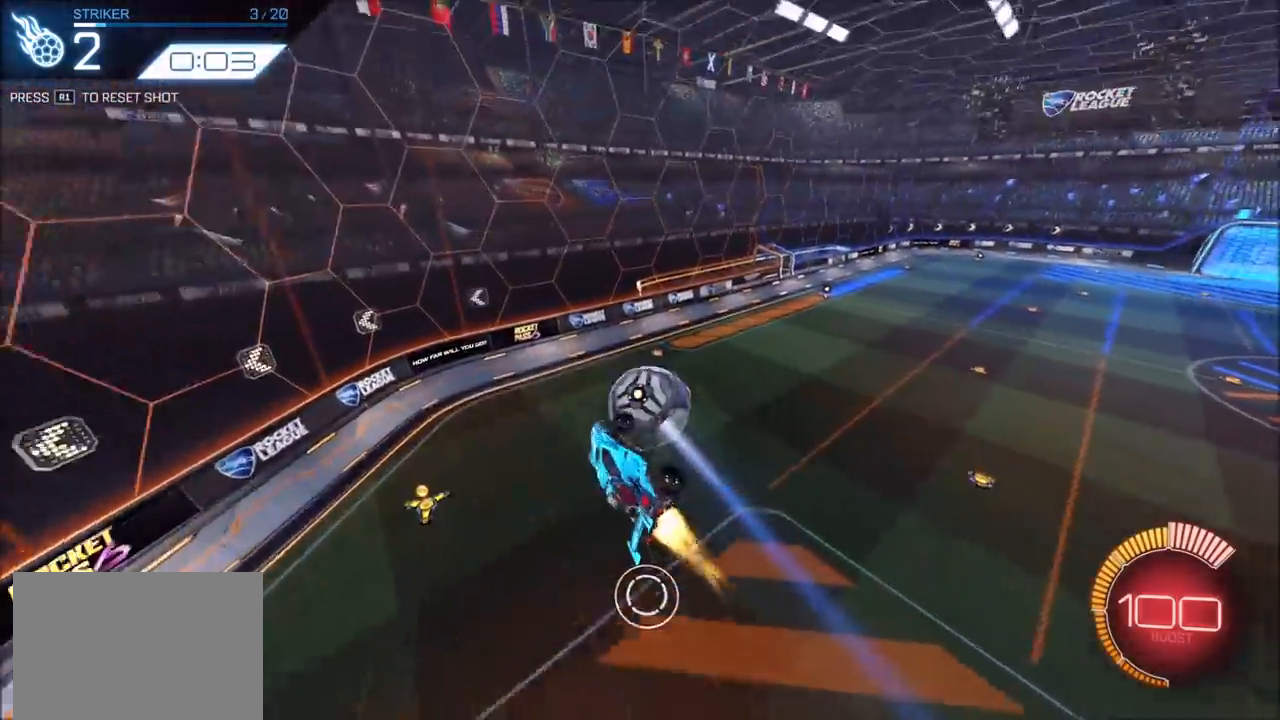
{"buttons": ["L1"], "left_stick": "down-left", "right_stick": "center", "events": [[33, "SQUARE", "up"], [50, "CIRCLE", "down"], [117, "CROSS", "up"], [150, "CIRCLE", "up"], [283, "L1", "down"], [500, "left_stick", "down-left"]]}
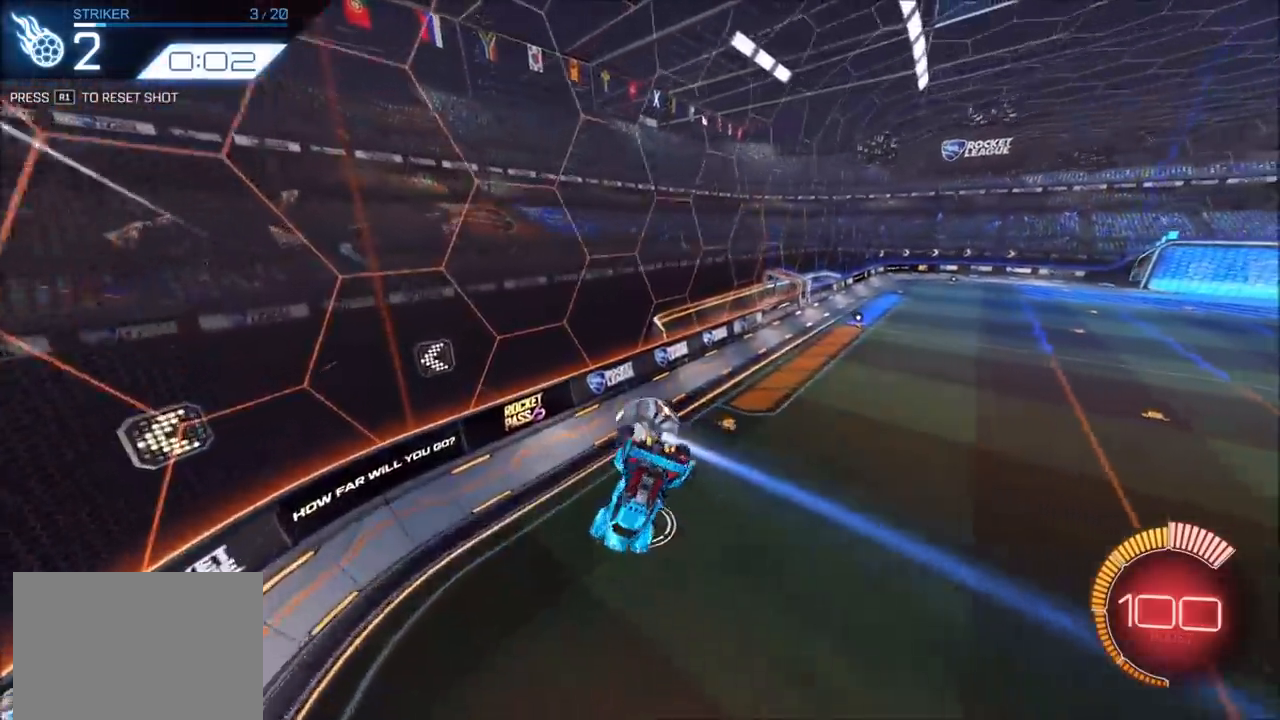
{"buttons": ["R2"], "left_stick": "left", "right_stick": "center", "events": [[100, "L1", "up"], [167, "left_stick", "left"], [267, "R2", "down"], [267, "left_stick", "center"], [383, "left_stick", "left"]]}
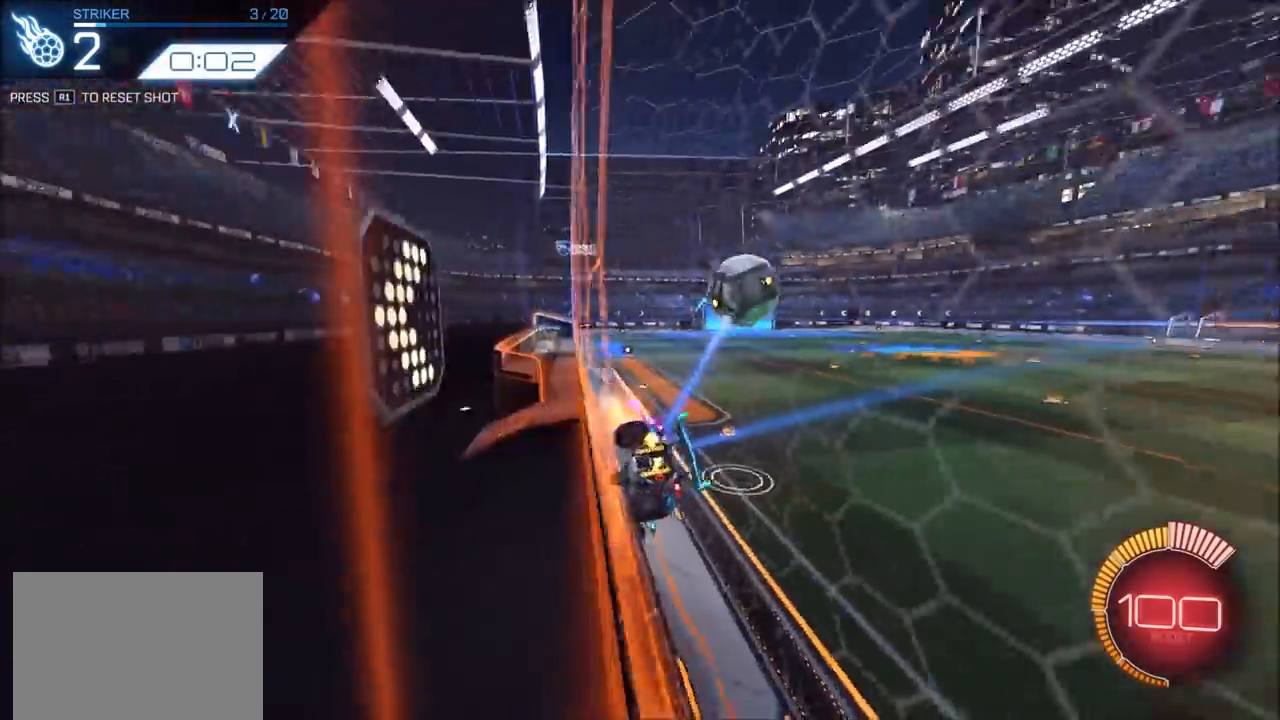
{"buttons": ["R2"], "left_stick": "center", "right_stick": "center", "events": [[83, "CIRCLE", "down"], [233, "left_stick", "right"], [383, "CIRCLE", "up"], [450, "left_stick", "center"]]}